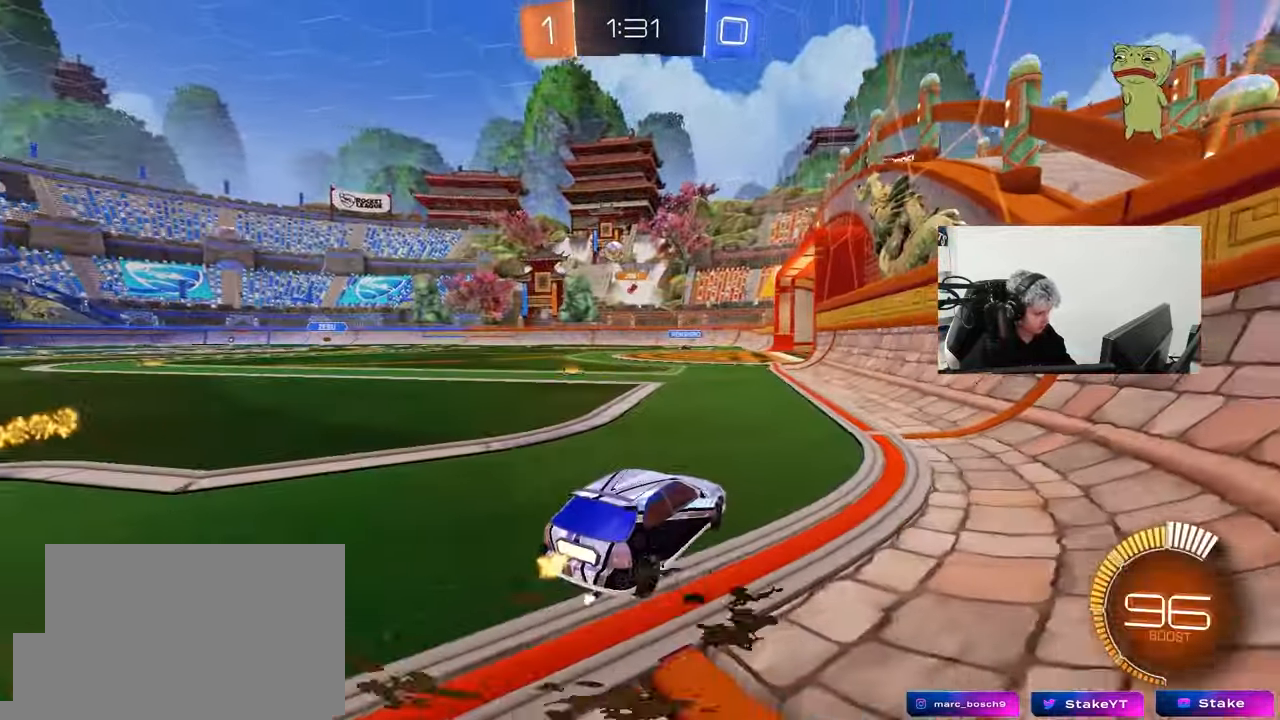
Gameplay with keyboard and mouse; each line is a JSON object with the keys and mouse buttons held at the frame after it. "events" lists presses ("down") and releases ("up") of "1", "2", "3", "4", "5", "a", "alt", "c", "caps_lock", "ctrl", "d", "e", "f", "g", "q", "r", "s", "shift", "space", "t", "tab", "v", "w", "x", "z", "mouse_left" and "mouse_right" between this image and that frame as [ms after this image, input, new state], when the widget could be followed in between. "mouse_left", "mouse_right" = the "left", "right" buttons of the "mouse" list. No other keys are recorded. "mouse_move" is the direction in which the mouse moves at that frame (one of eight, or "still"), when it could be read. Not read: mouse_wheel.
{"keys": ["a", "w"], "mouse": ["left"], "mouse_move": "still", "events": [[17, "a", "up"], [67, "a", "down"], [167, "shift", "down"], [250, "shift", "up"], [300, "mouse_left", "down"]]}
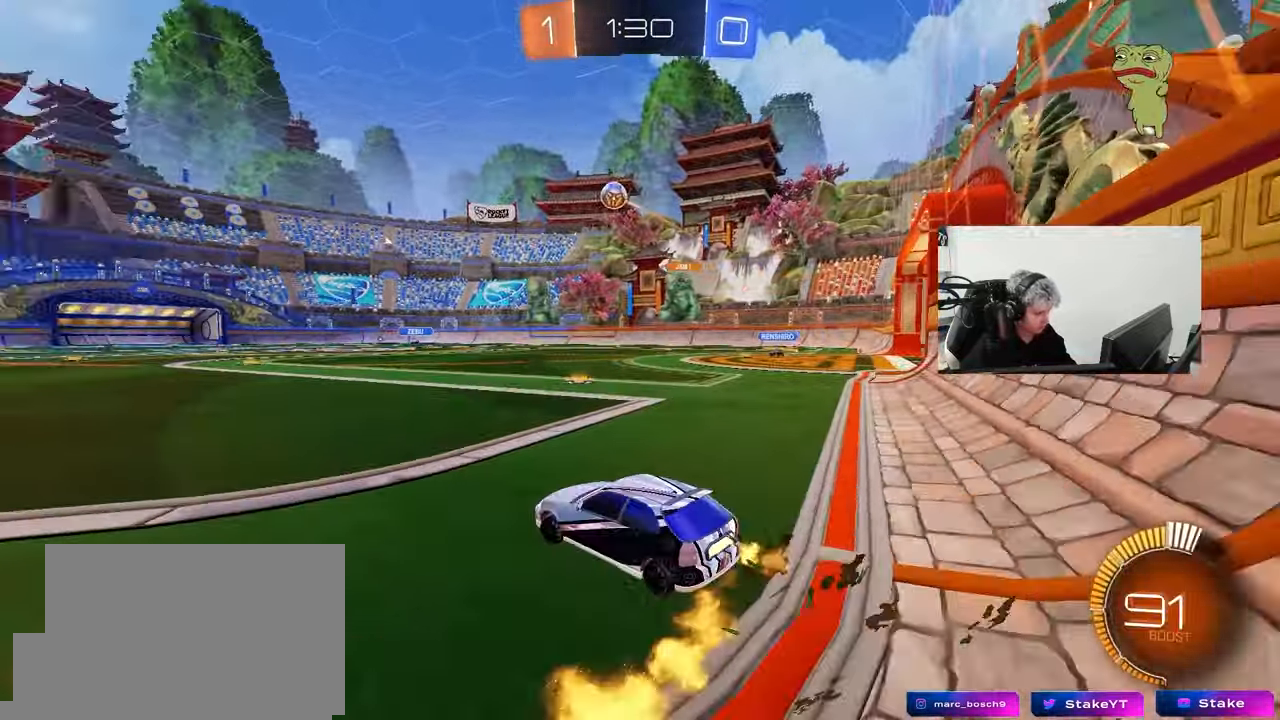
{"keys": ["a", "w"], "mouse": ["left"], "mouse_move": "still", "events": [[367, "a", "up"], [500, "a", "down"]]}
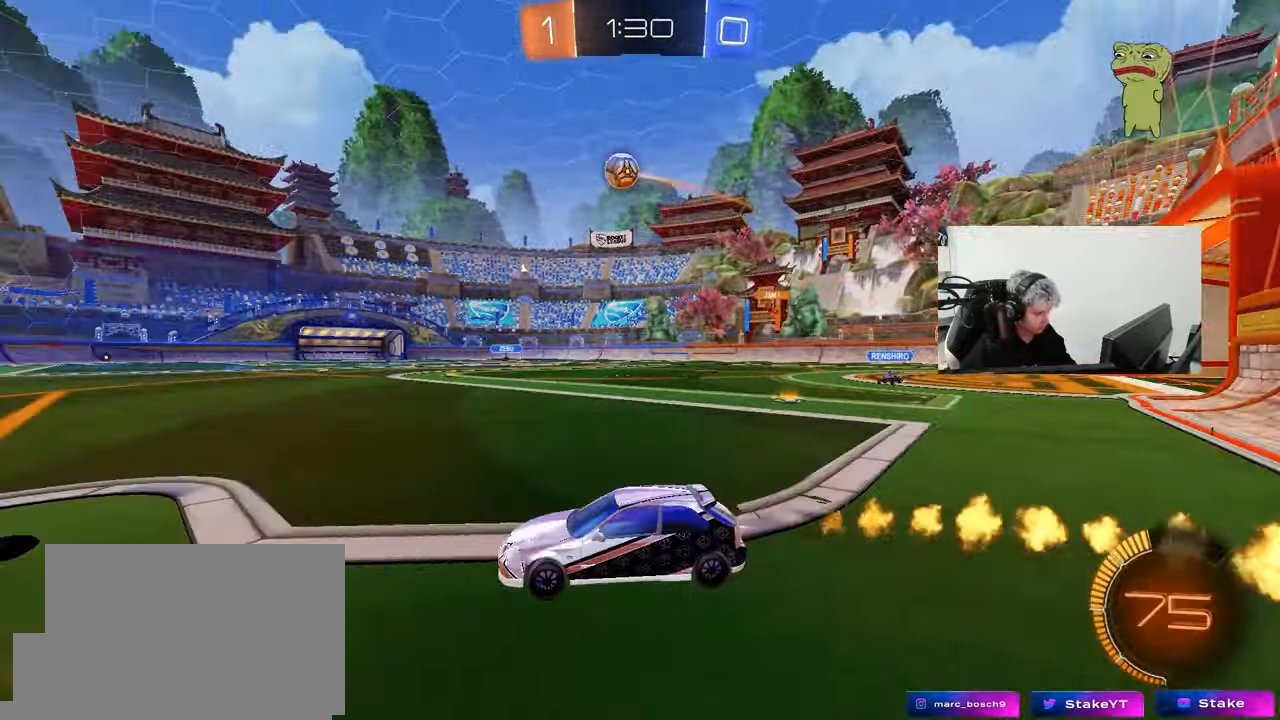
{"keys": ["w"], "mouse": [], "mouse_move": "still", "events": [[150, "a", "up"], [233, "mouse_left", "up"], [283, "d", "down"], [383, "d", "up"]]}
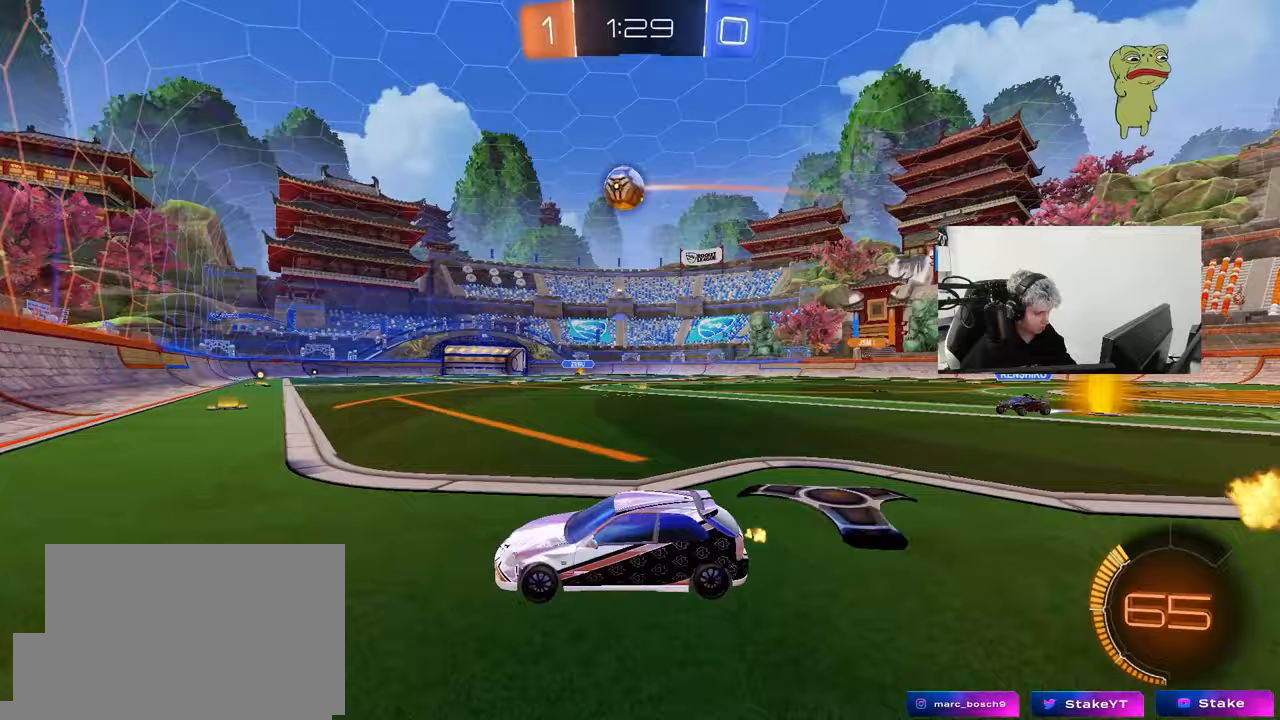
{"keys": ["d", "s"], "mouse": [], "mouse_move": "still", "events": [[67, "d", "down"], [167, "shift", "down"], [300, "shift", "up"], [300, "w", "up"], [383, "s", "down"]]}
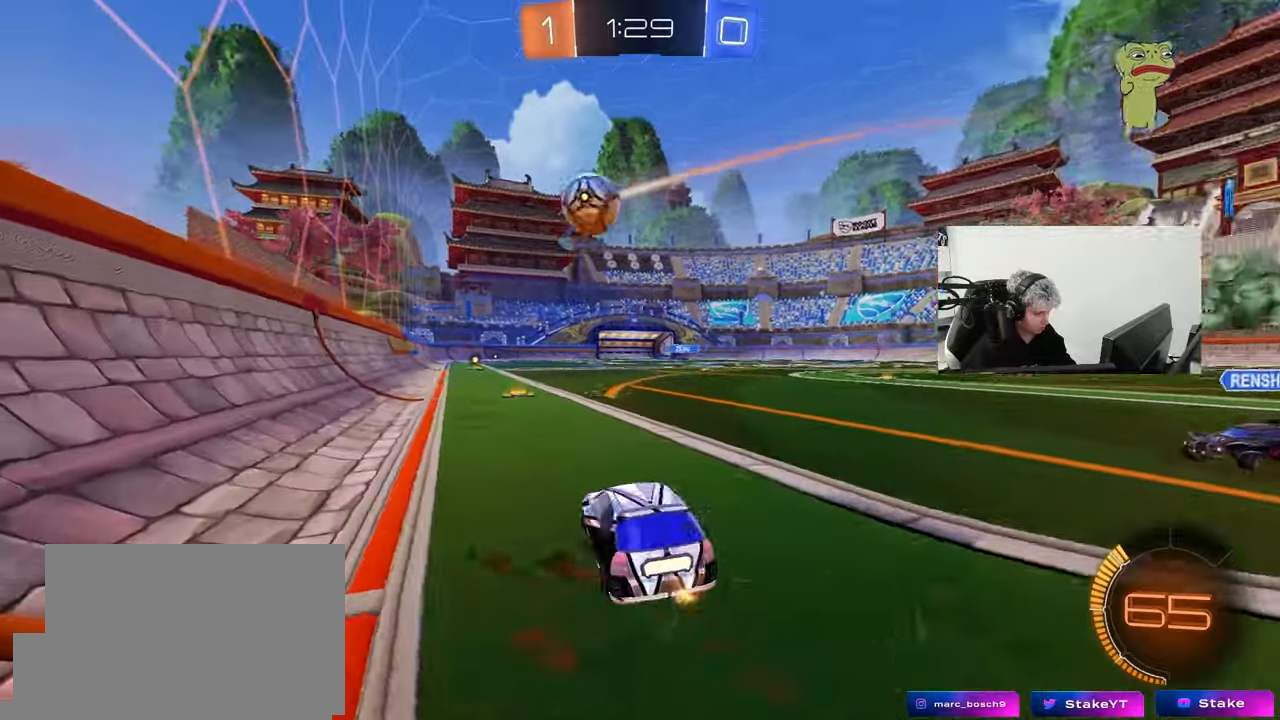
{"keys": ["w"], "mouse": ["left"], "mouse_move": "still", "events": [[133, "s", "up"], [267, "w", "down"], [367, "d", "up"], [367, "mouse_left", "down"]]}
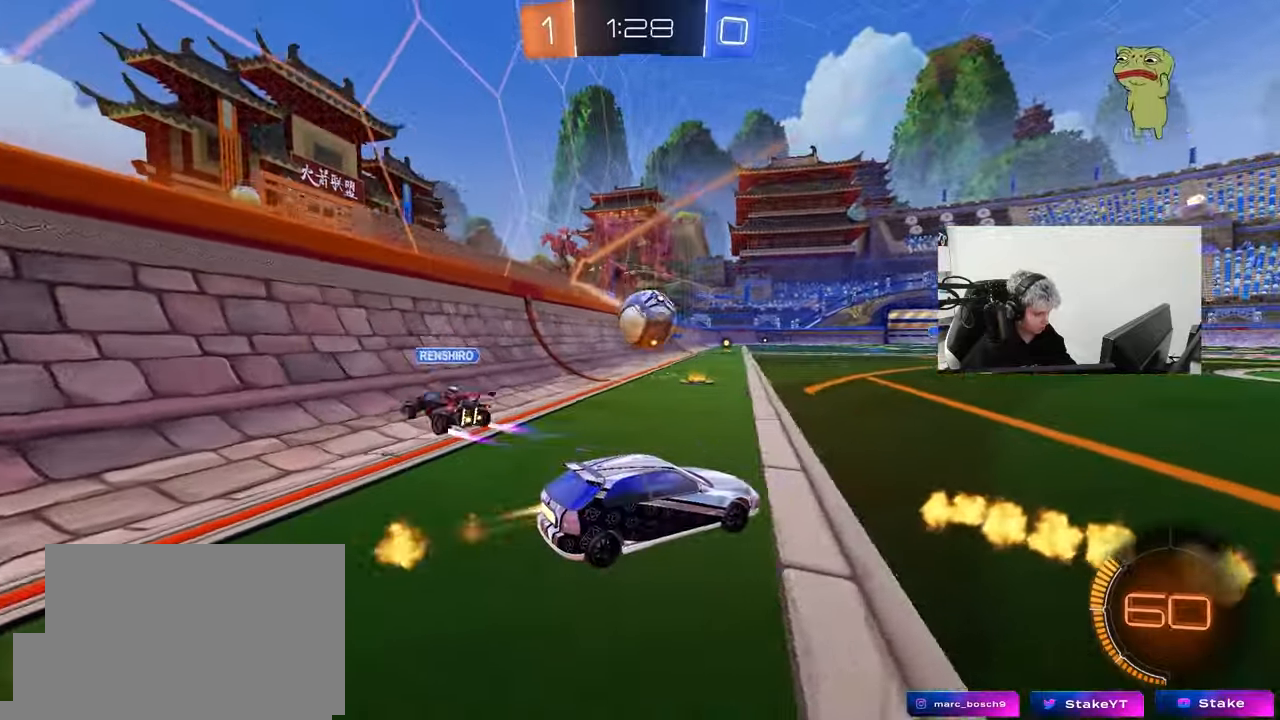
{"keys": ["w"], "mouse": [], "mouse_move": "still", "events": [[283, "mouse_left", "up"], [417, "d", "down"], [467, "d", "up"]]}
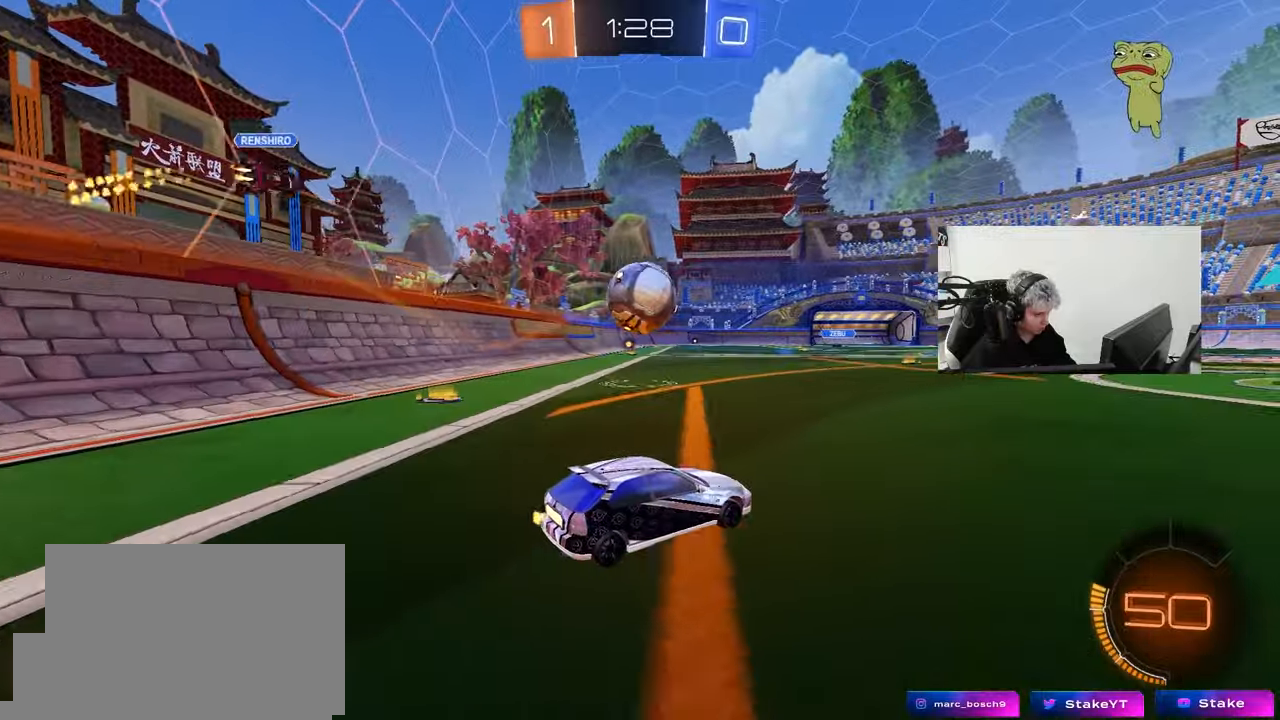
{"keys": [], "mouse": ["left"], "mouse_move": "right", "events": [[17, "a", "down"], [250, "a", "up"], [250, "mouse_left", "down"], [250, "mouse_right", "down"], [250, "w", "up"], [350, "a", "down"], [350, "s", "down"], [350, "shift", "down"], [433, "a", "up"], [433, "mouse_right", "up"], [433, "s", "up"], [433, "shift", "up"]]}
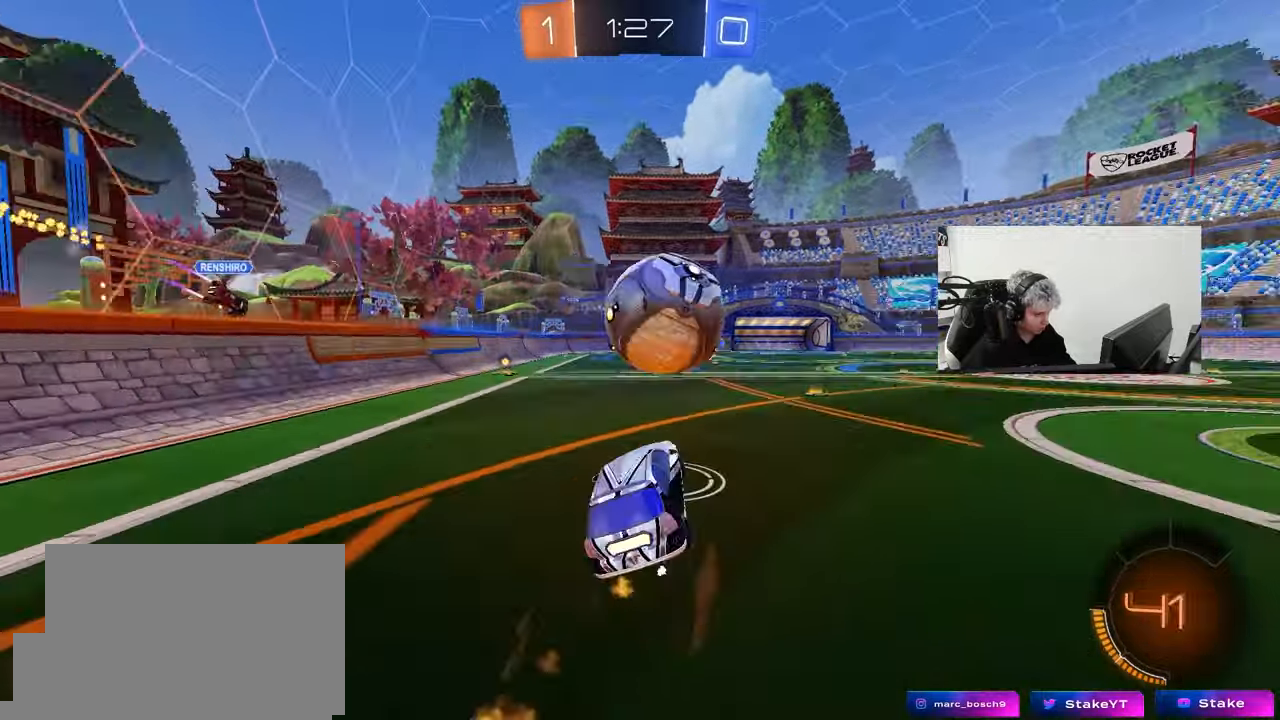
{"keys": ["d", "s", "shift"], "mouse": [], "mouse_move": "still", "events": [[83, "d", "down"], [83, "w", "down"], [133, "mouse_right", "down"], [133, "shift", "down"], [217, "s", "down"], [217, "w", "up"], [267, "mouse_left", "up"], [317, "mouse_right", "up"]]}
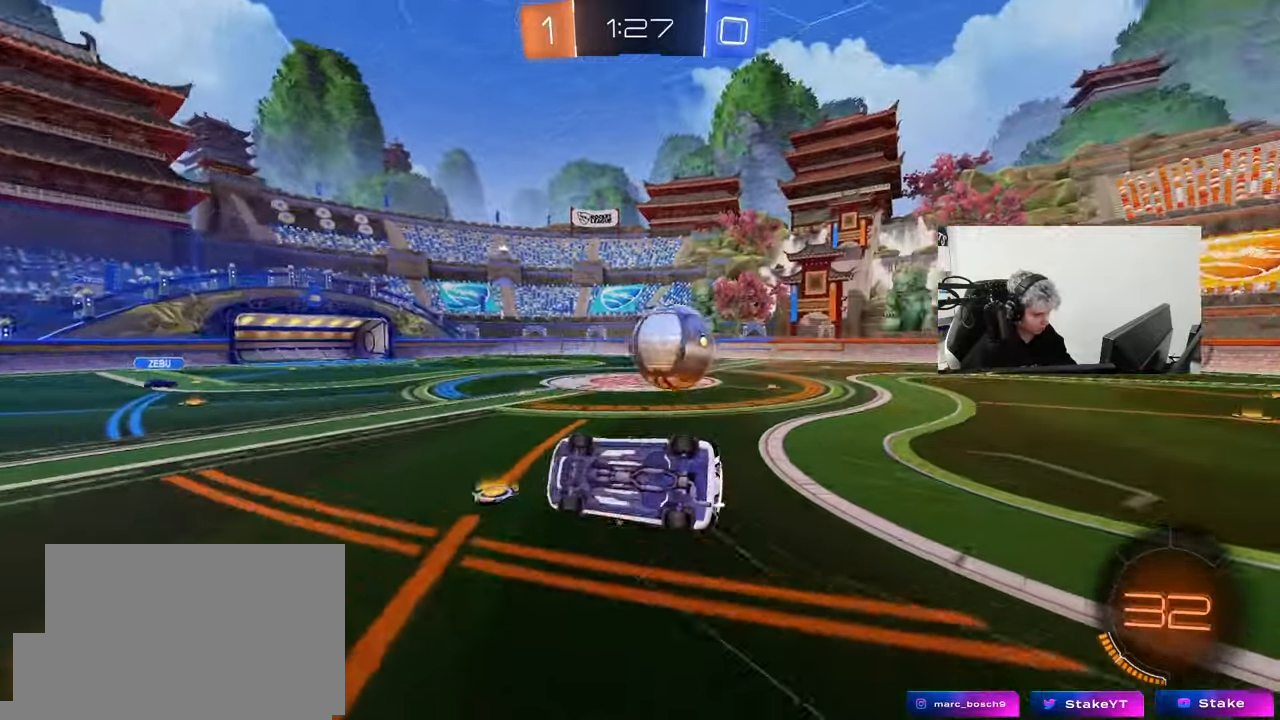
{"keys": ["d", "s", "shift"], "mouse": [], "mouse_move": "still", "events": [[183, "s", "up"], [333, "s", "down"]]}
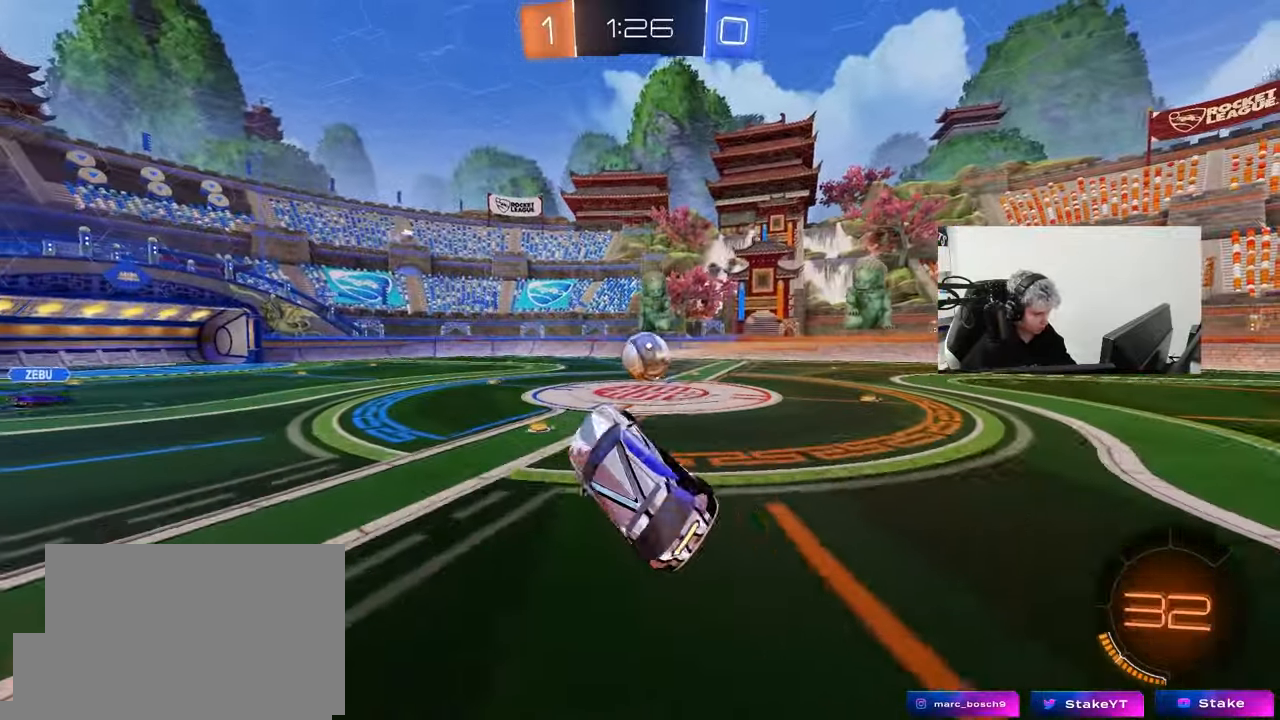
{"keys": ["d", "w"], "mouse": [], "mouse_move": "still", "events": [[17, "s", "up"], [17, "shift", "up"], [67, "d", "up"], [400, "w", "down"], [483, "d", "down"]]}
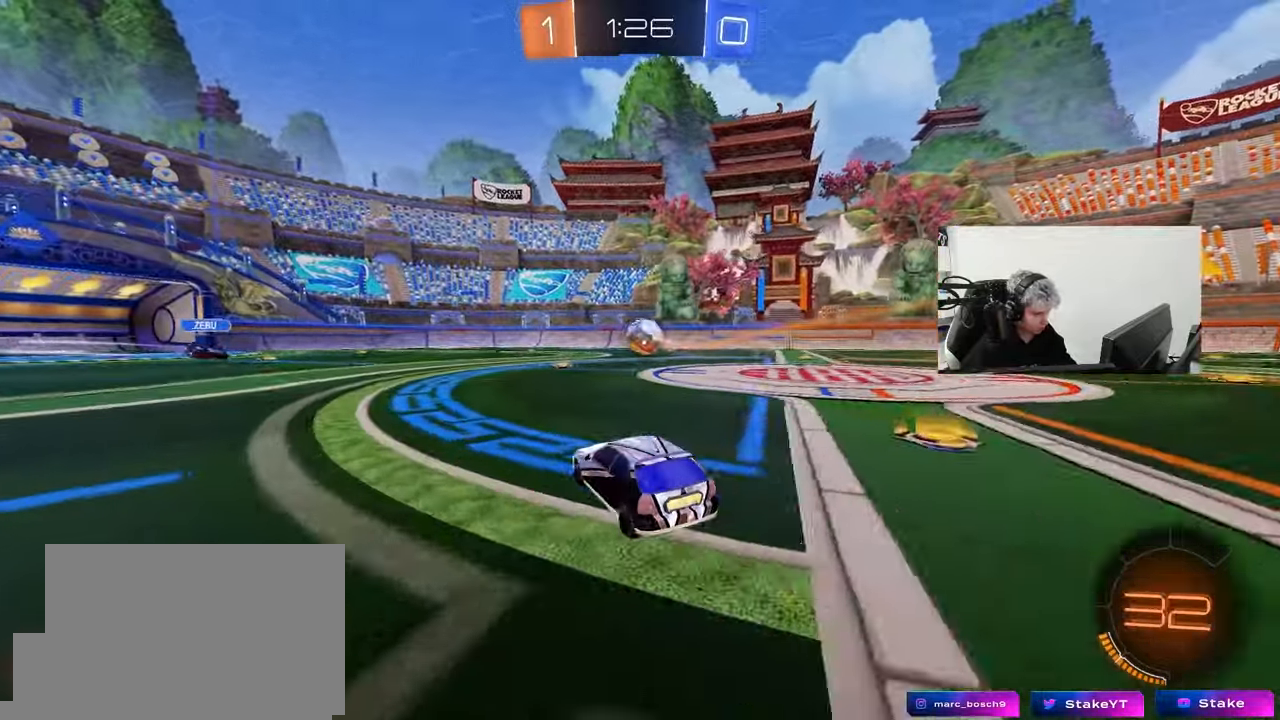
{"keys": ["d", "w"], "mouse": [], "mouse_move": "still", "events": [[167, "space", "down"], [317, "space", "up"]]}
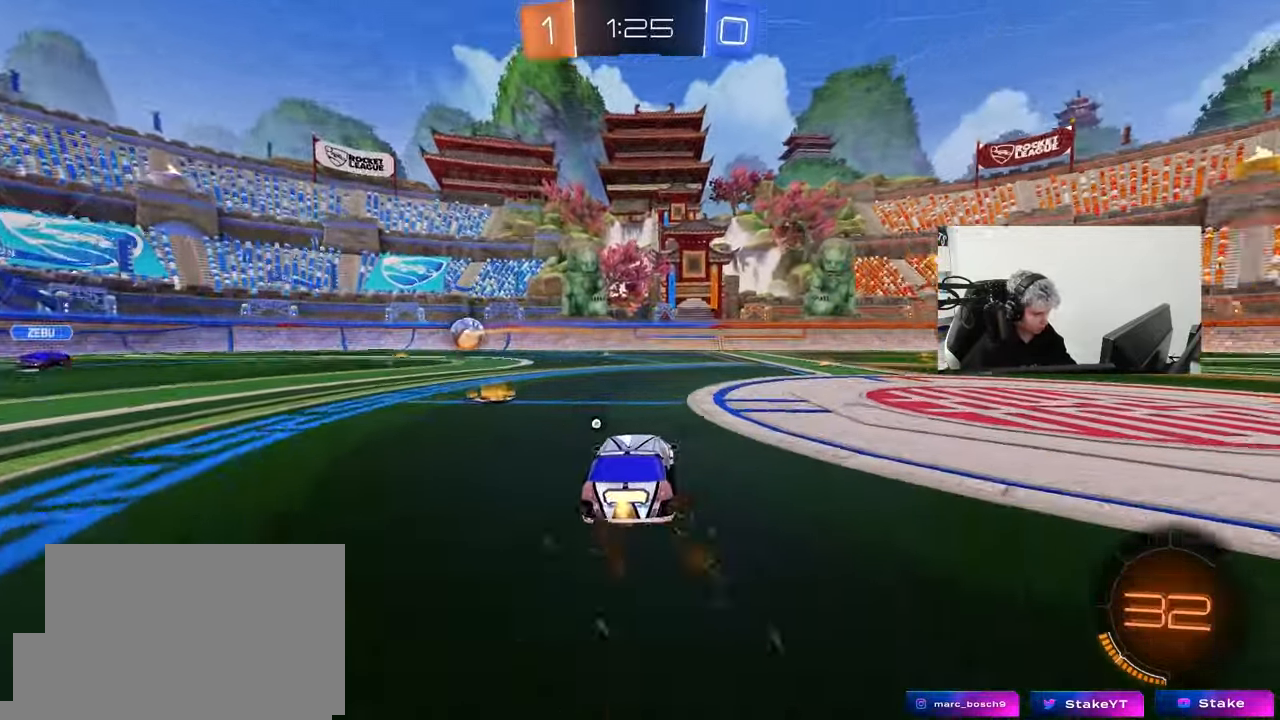
{"keys": ["w"], "mouse": [], "mouse_move": "still", "events": [[133, "d", "up"], [133, "mouse_right", "down"], [233, "mouse_right", "up"], [283, "mouse_right", "down"], [417, "mouse_right", "up"]]}
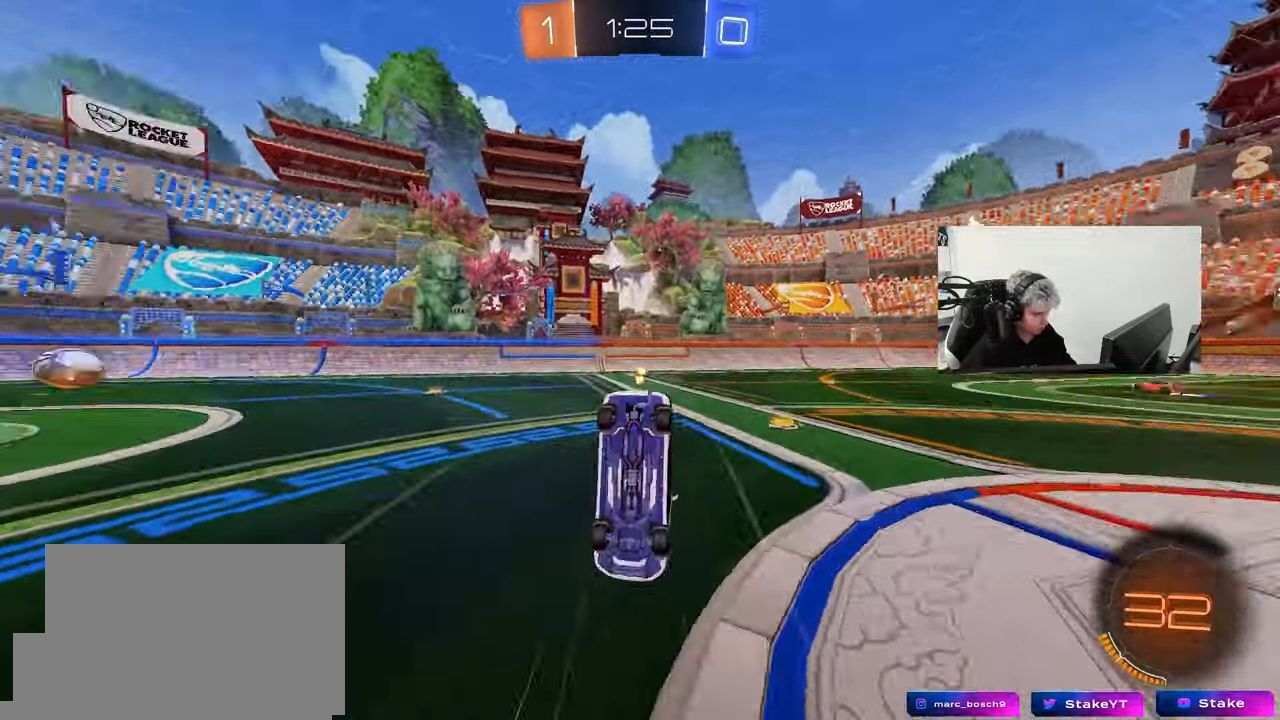
{"keys": [], "mouse": [], "mouse_move": "still", "events": [[17, "space", "down"], [17, "w", "up"], [200, "space", "up"]]}
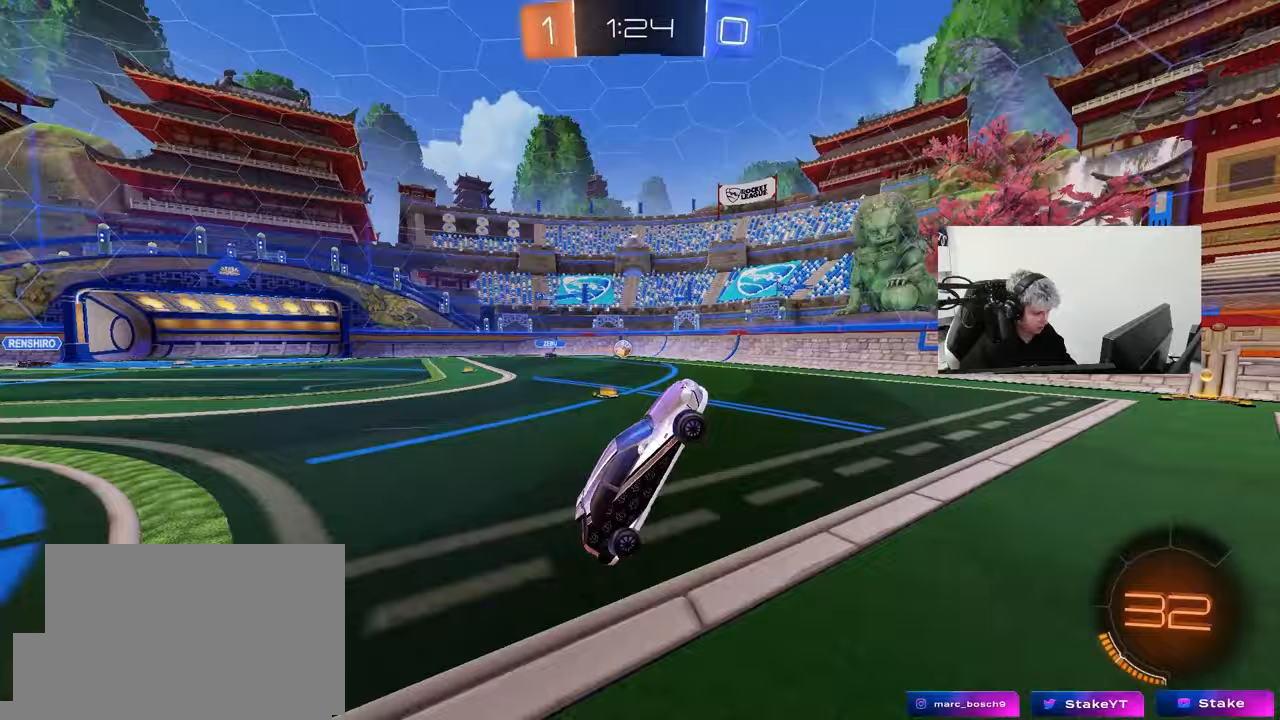
{"keys": ["a", "w"], "mouse": [], "mouse_move": "still", "events": [[367, "a", "down"], [400, "w", "down"]]}
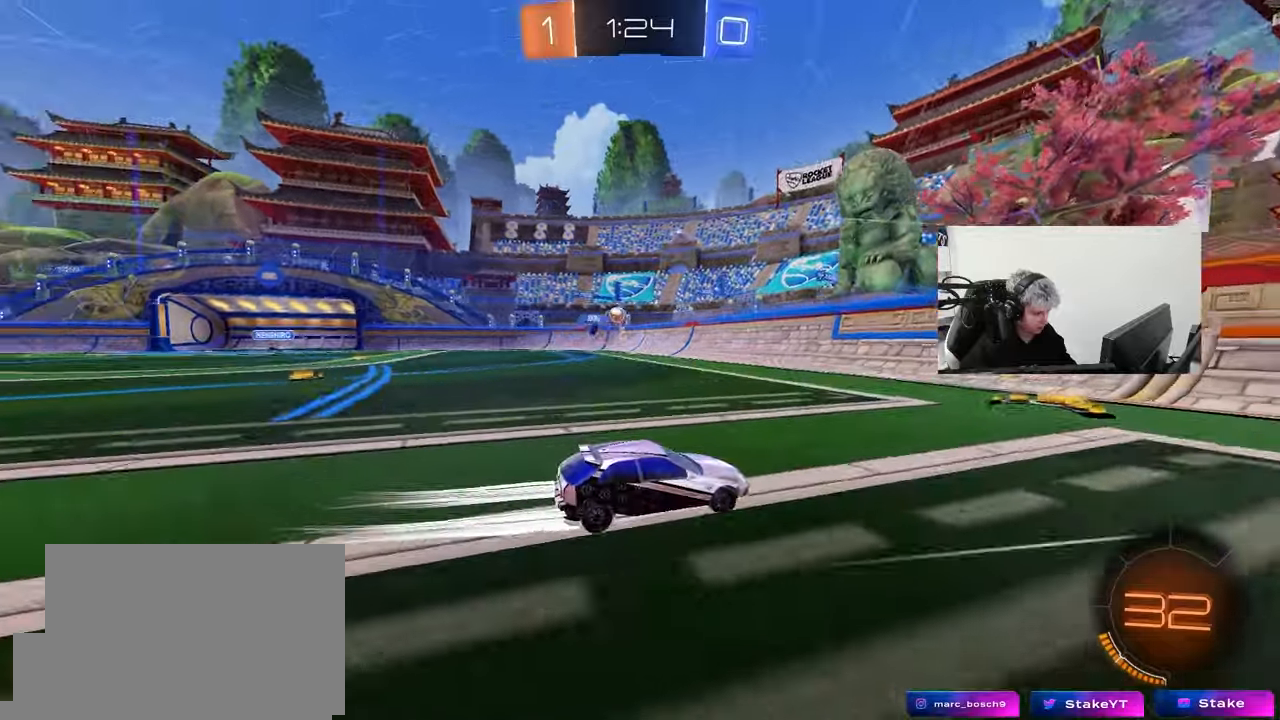
{"keys": [], "mouse": [], "mouse_move": "still", "events": [[133, "a", "up"], [133, "w", "up"]]}
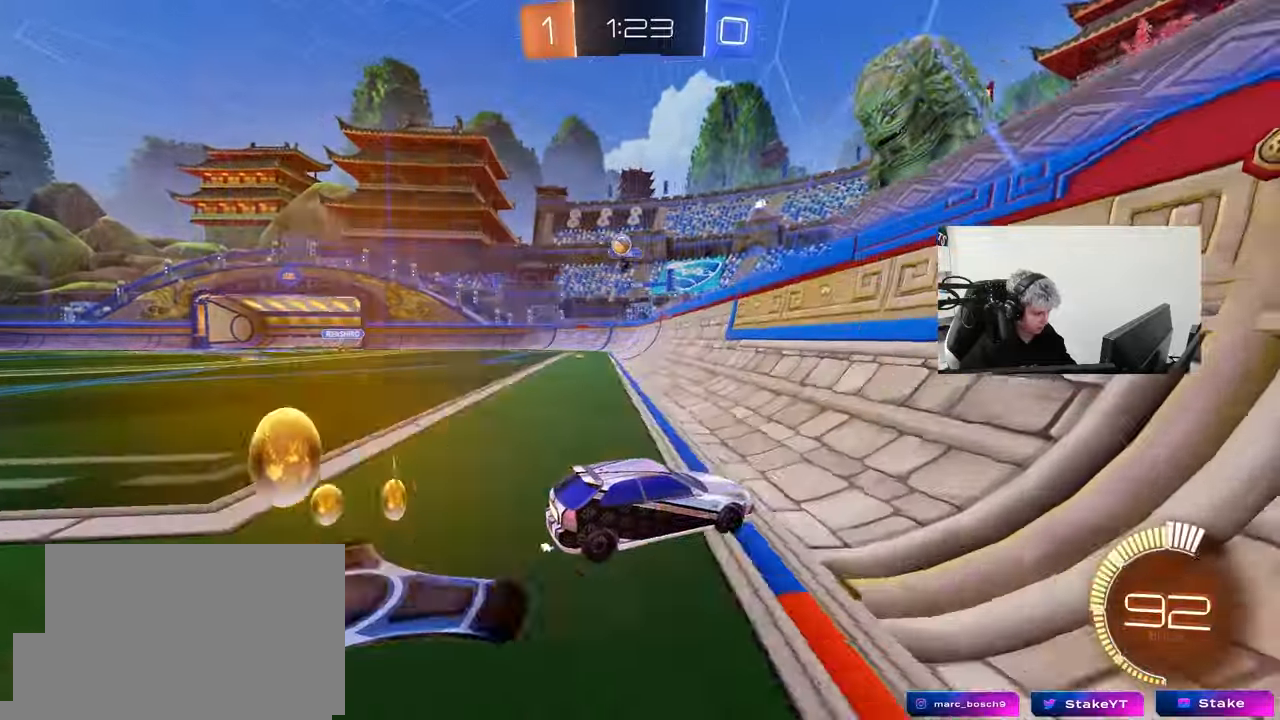
{"keys": ["d", "w"], "mouse": ["left"], "mouse_move": "still", "events": [[117, "w", "down"], [150, "d", "down"], [250, "mouse_left", "down"], [350, "d", "up"], [433, "d", "down"]]}
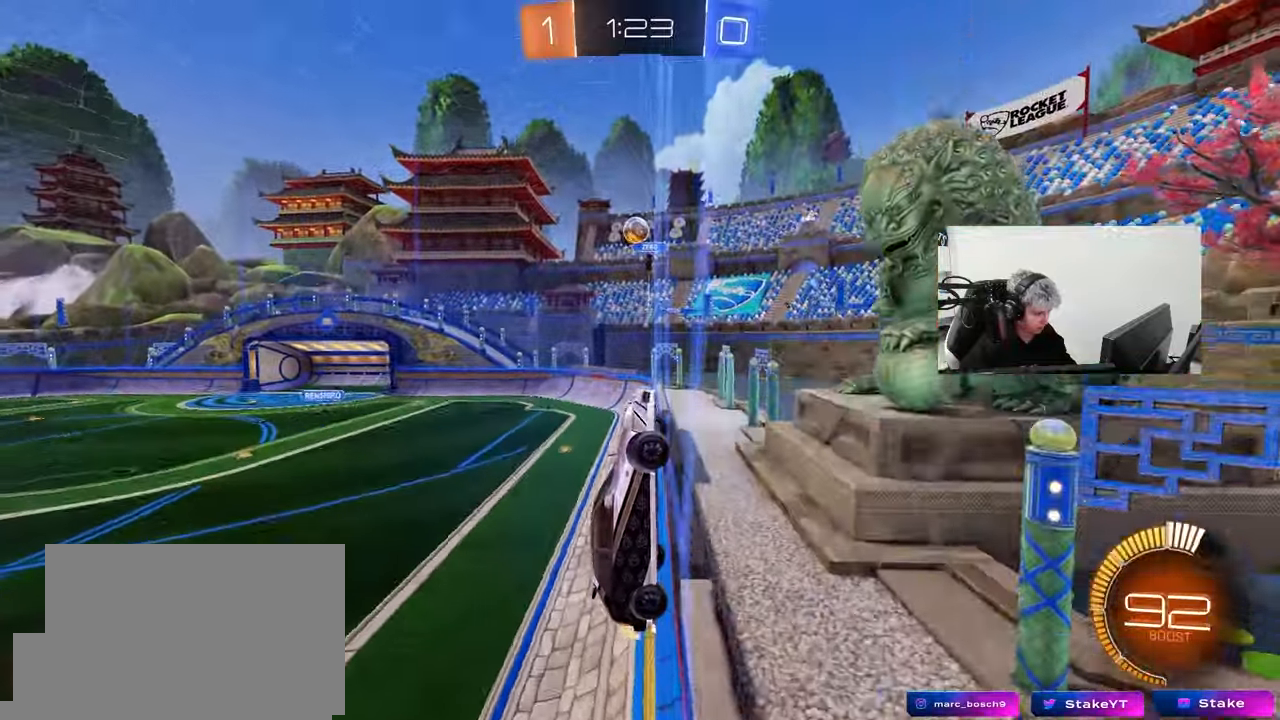
{"keys": ["w"], "mouse": [], "mouse_move": "still", "events": [[133, "mouse_left", "up"], [267, "d", "up"]]}
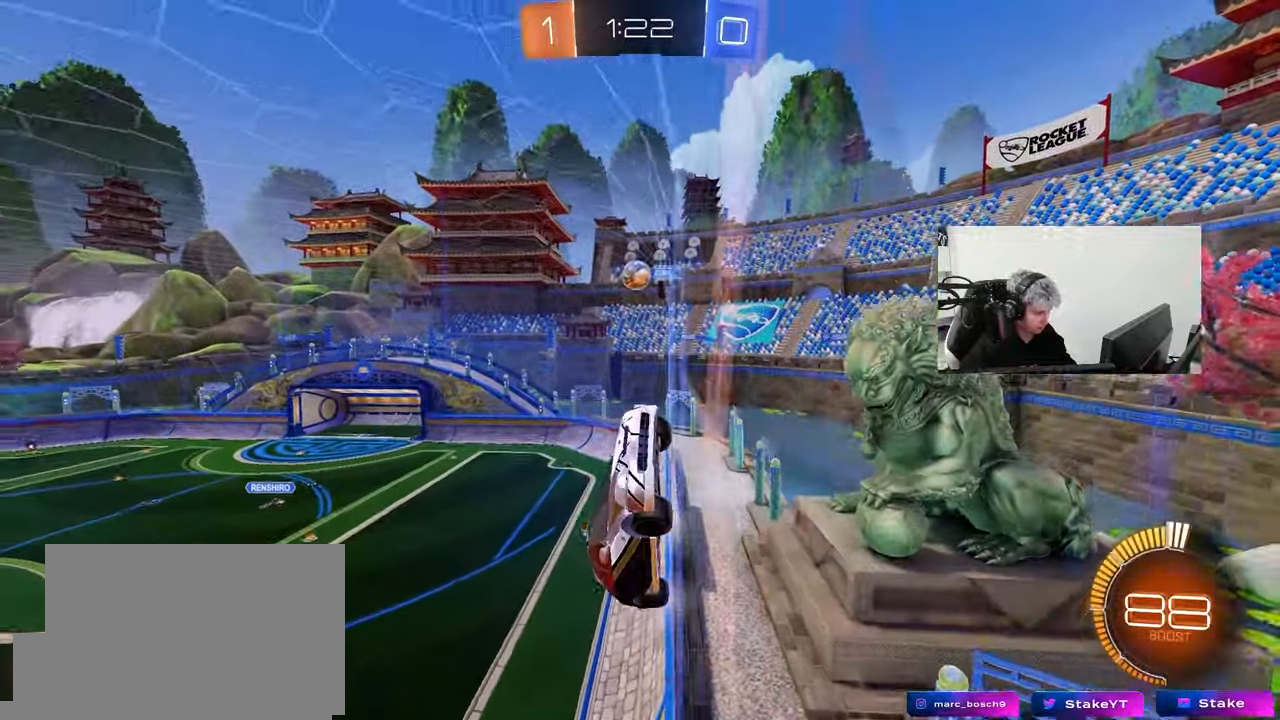
{"keys": ["w"], "mouse": [], "mouse_move": "still", "events": [[50, "d", "down"], [150, "d", "up"], [150, "mouse_left", "down"], [333, "a", "down"], [333, "mouse_left", "up"], [333, "shift", "down"], [417, "shift", "up"], [467, "a", "up"]]}
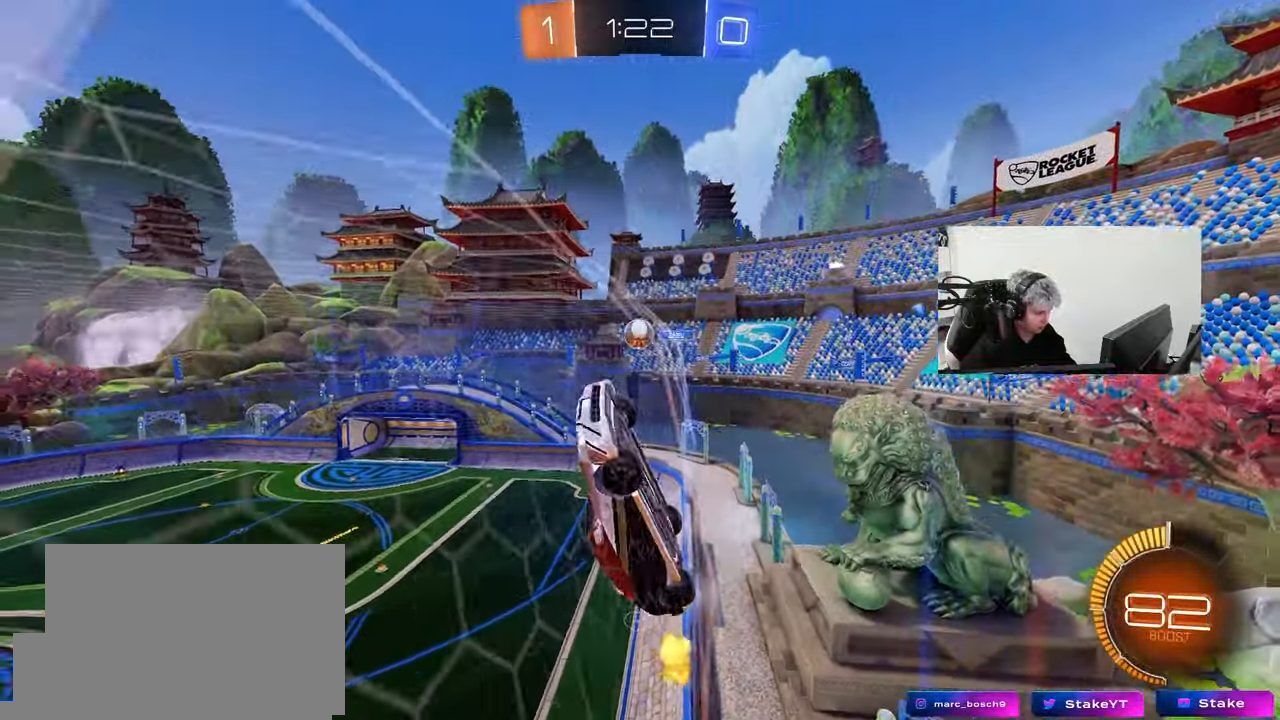
{"keys": ["a", "s"], "mouse": [], "mouse_move": "still", "events": [[300, "d", "down"], [300, "w", "up"], [350, "d", "up"], [350, "s", "down"], [450, "a", "down"]]}
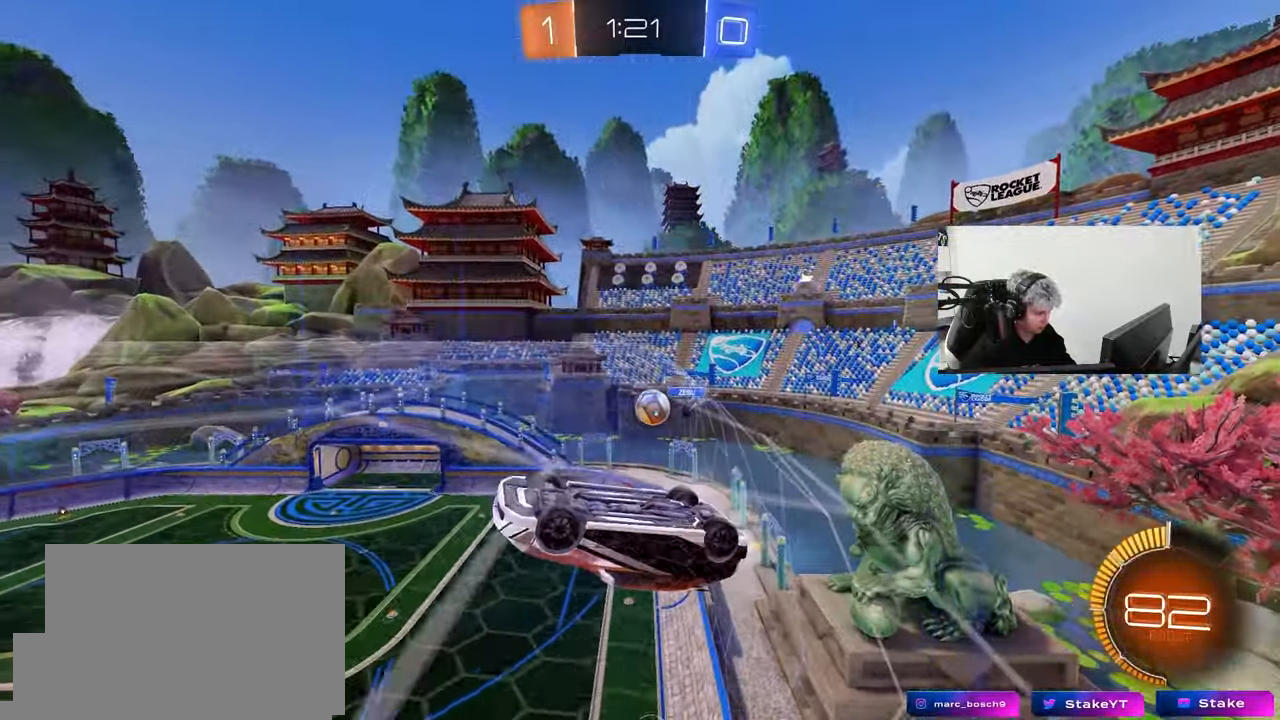
{"keys": [], "mouse": ["left"], "mouse_move": "down-left", "events": [[83, "mouse_right", "down"], [133, "a", "up"], [133, "s", "up"], [217, "a", "down"], [217, "mouse_left", "down"], [267, "mouse_right", "up"], [267, "w", "down"], [417, "mouse_left", "up"], [450, "mouse_left", "down"], [500, "a", "up"], [500, "w", "up"]]}
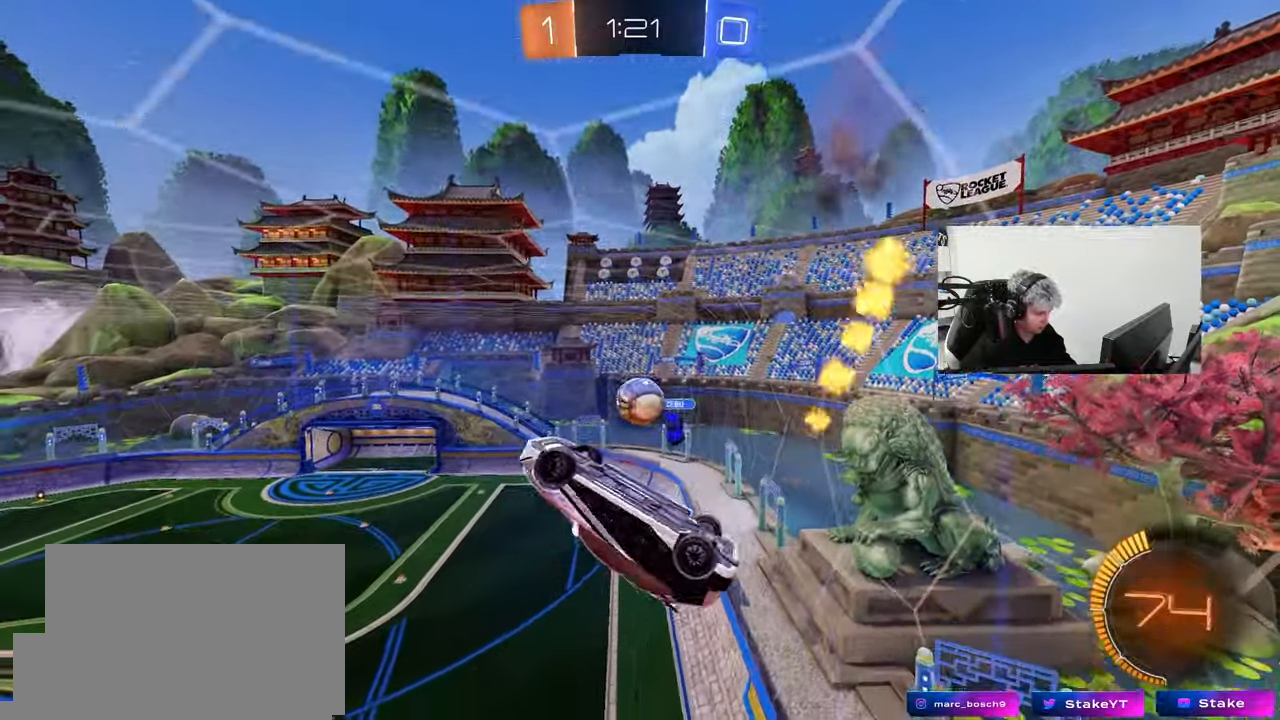
{"keys": ["d", "s", "shift", "w"], "mouse": ["left", "right"], "mouse_move": "down-left", "events": [[50, "d", "down"], [100, "a", "down"], [100, "d", "up"], [150, "a", "up"], [183, "a", "down"], [233, "a", "up"], [333, "d", "down"], [333, "w", "down"], [383, "mouse_right", "down"], [417, "shift", "down"], [467, "s", "down"]]}
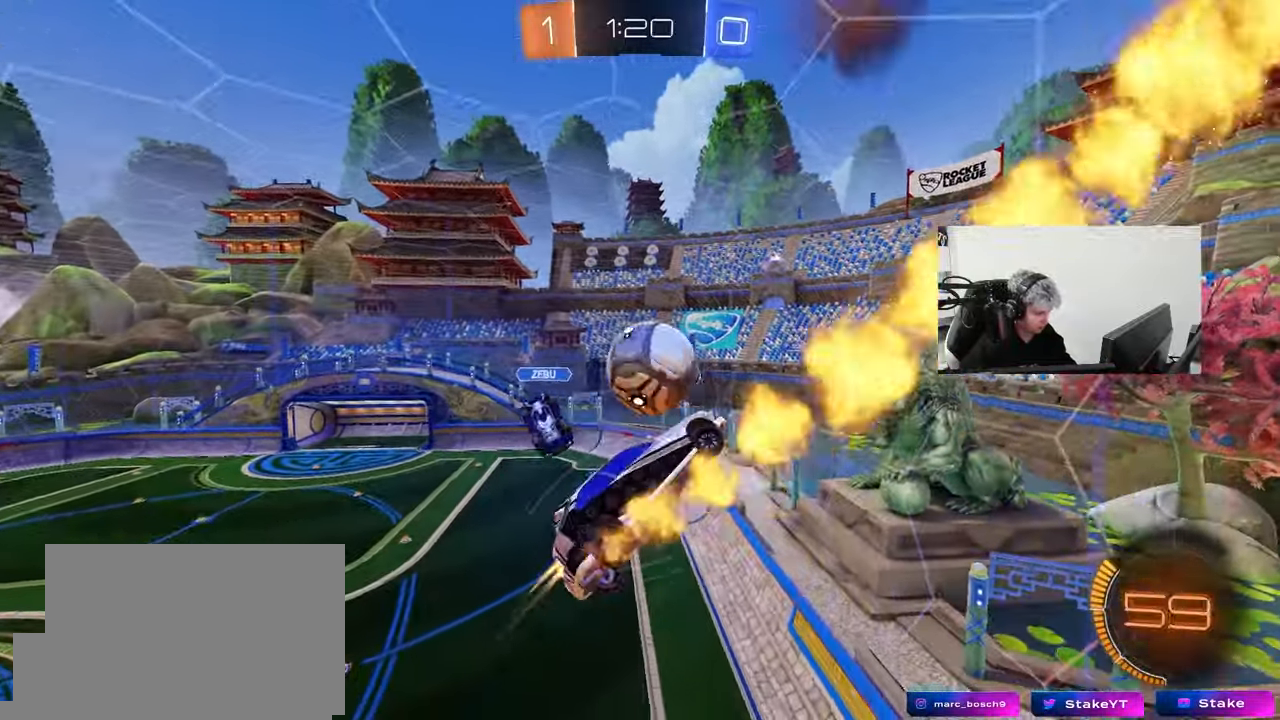
{"keys": ["d", "s"], "mouse": [], "mouse_move": "still", "events": [[17, "w", "up"], [67, "mouse_right", "up"], [250, "s", "up"], [300, "s", "down"], [433, "mouse_left", "up"], [433, "shift", "up"]]}
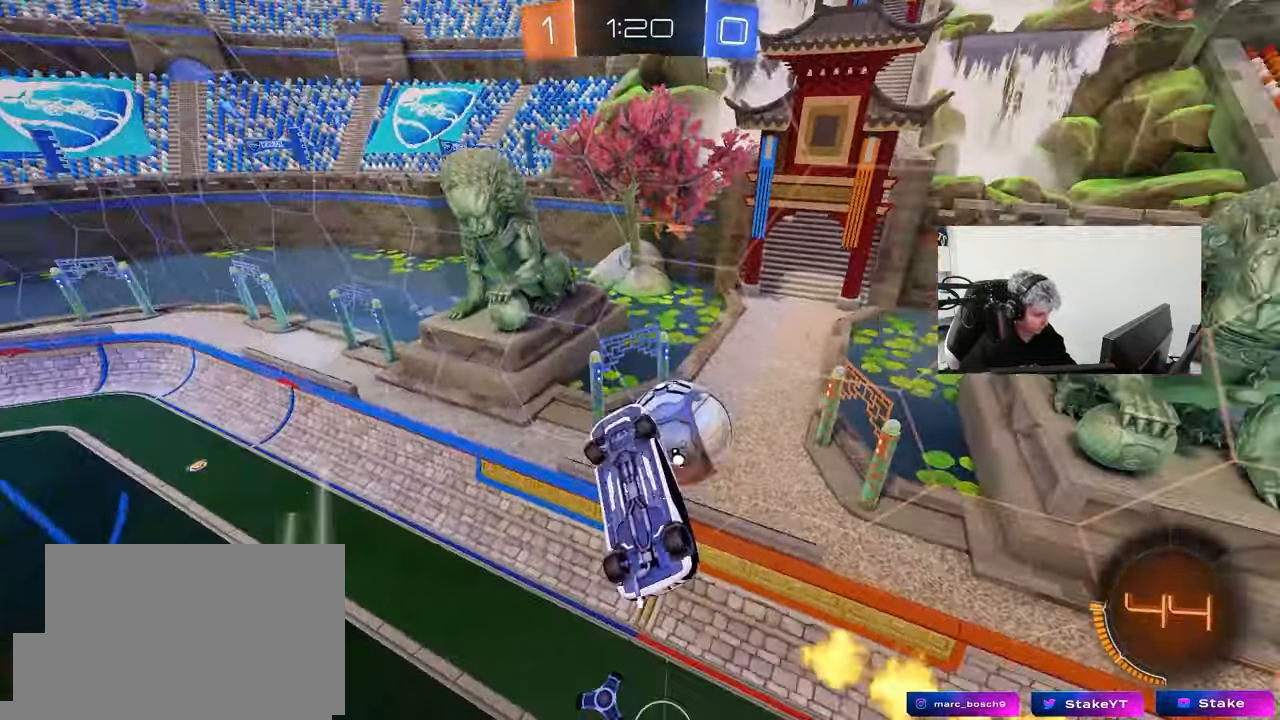
{"keys": ["shift"], "mouse": ["left"], "mouse_move": "down-left", "events": [[33, "a", "down"], [83, "d", "up"], [450, "a", "up"], [450, "s", "up"], [450, "shift", "down"], [500, "mouse_left", "down"]]}
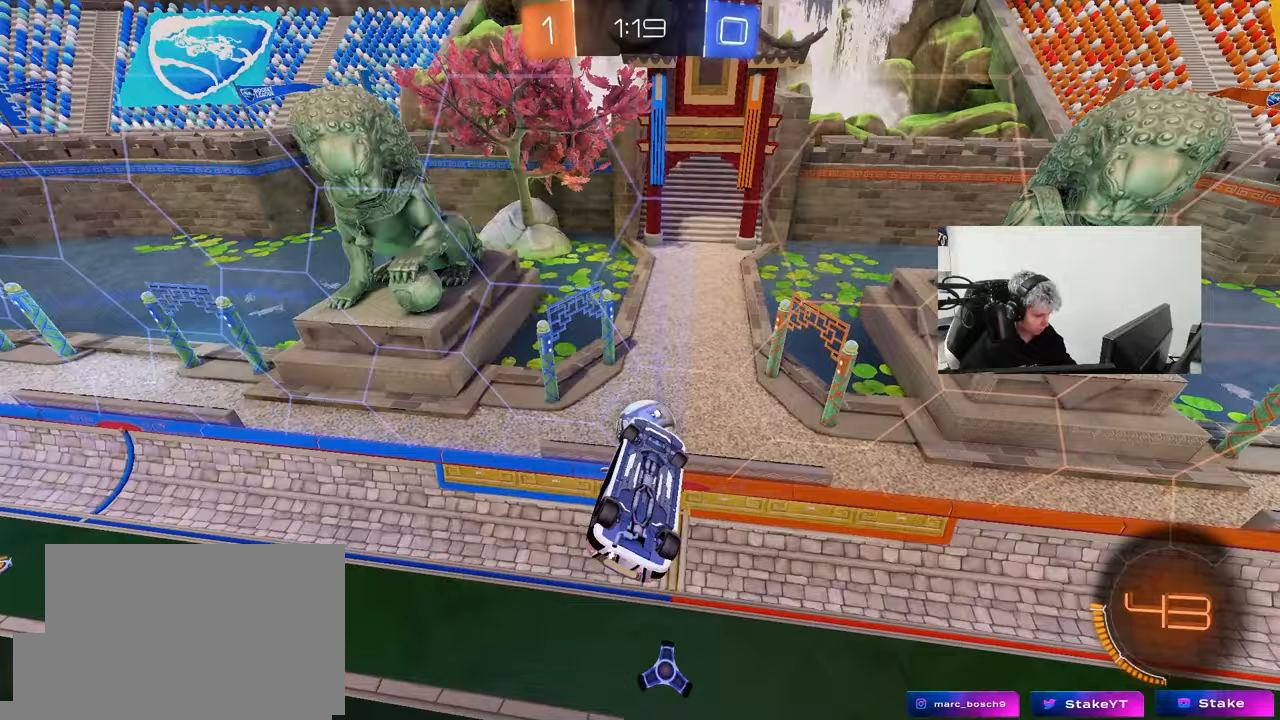
{"keys": ["d"], "mouse": ["left"], "mouse_move": "left", "events": [[50, "d", "down"], [150, "mouse_left", "up"], [150, "w", "down"], [283, "a", "down"], [283, "shift", "up"], [333, "a", "up"], [333, "d", "up"], [333, "mouse_left", "down"], [383, "w", "up"], [433, "d", "down"]]}
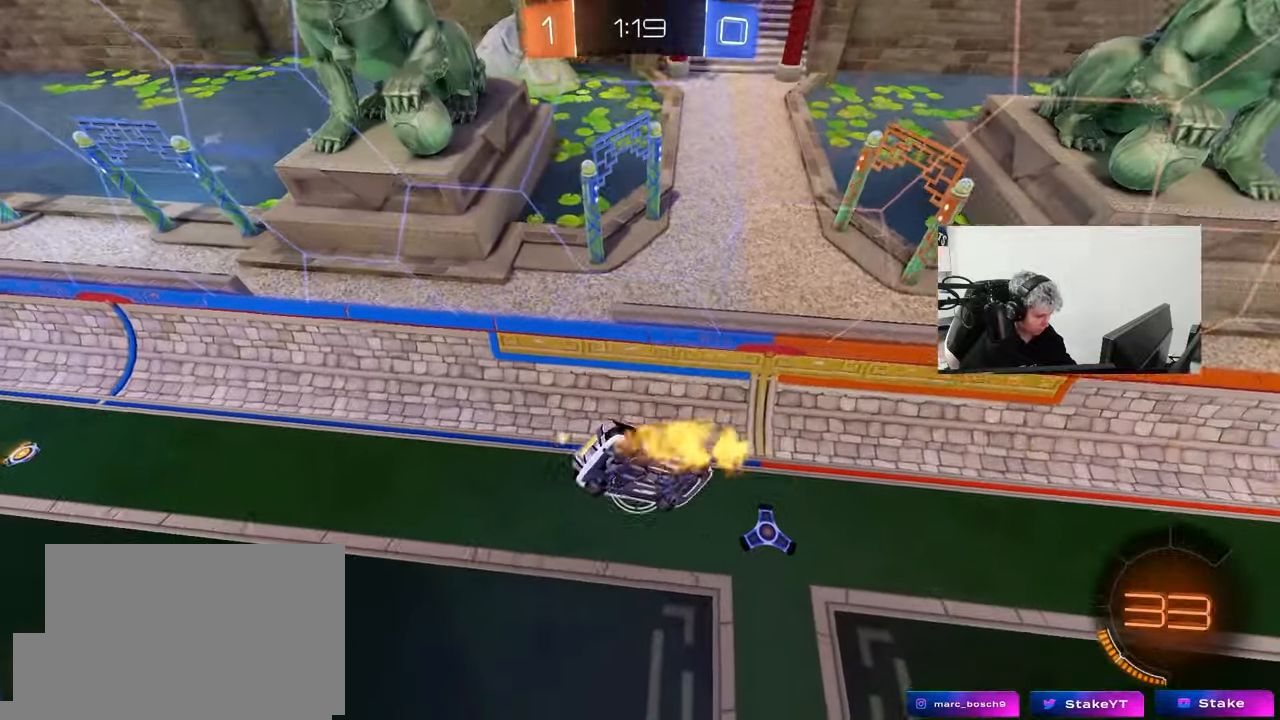
{"keys": ["shift"], "mouse": [], "mouse_move": "still", "events": [[17, "a", "down"], [17, "d", "up"], [17, "s", "down"], [250, "mouse_left", "up"], [400, "a", "up"], [400, "d", "down"], [483, "d", "up"], [483, "s", "up"], [483, "shift", "down"]]}
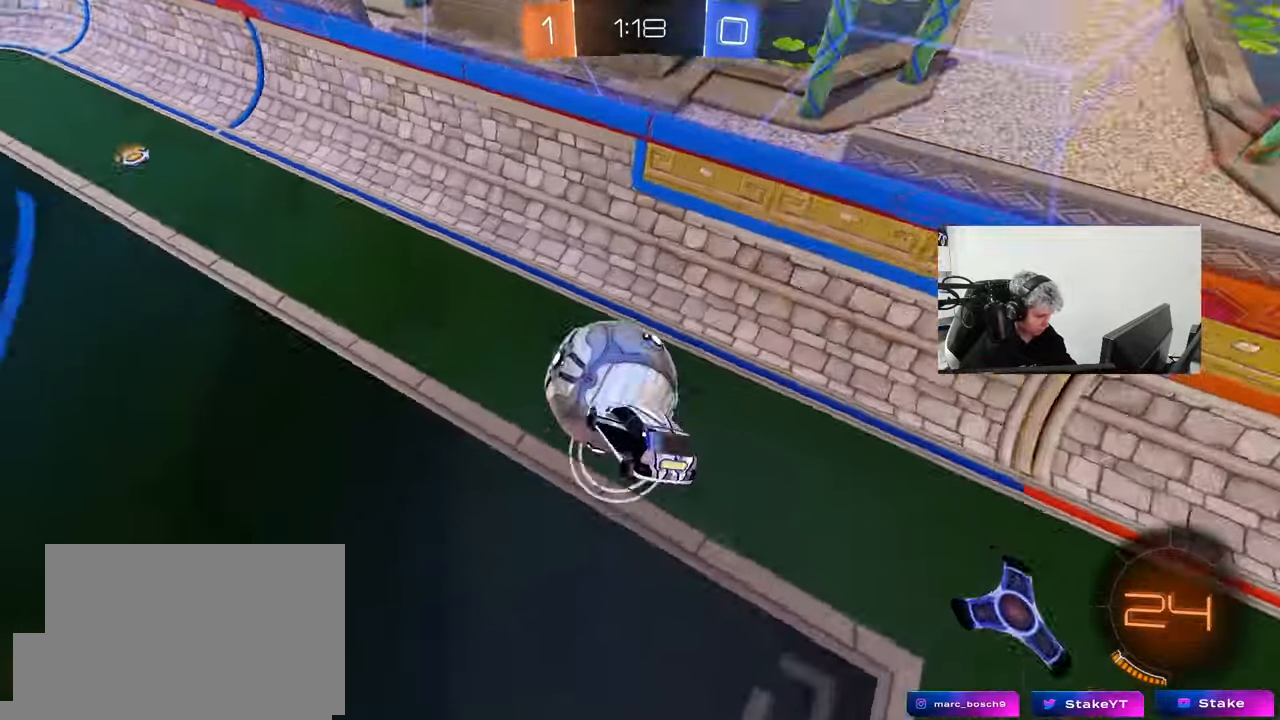
{"keys": ["a", "w"], "mouse": [], "mouse_move": "up-left", "events": [[33, "a", "down"], [133, "a", "up"], [133, "d", "down"], [133, "shift", "up"], [217, "w", "down"], [417, "d", "up"], [500, "a", "down"]]}
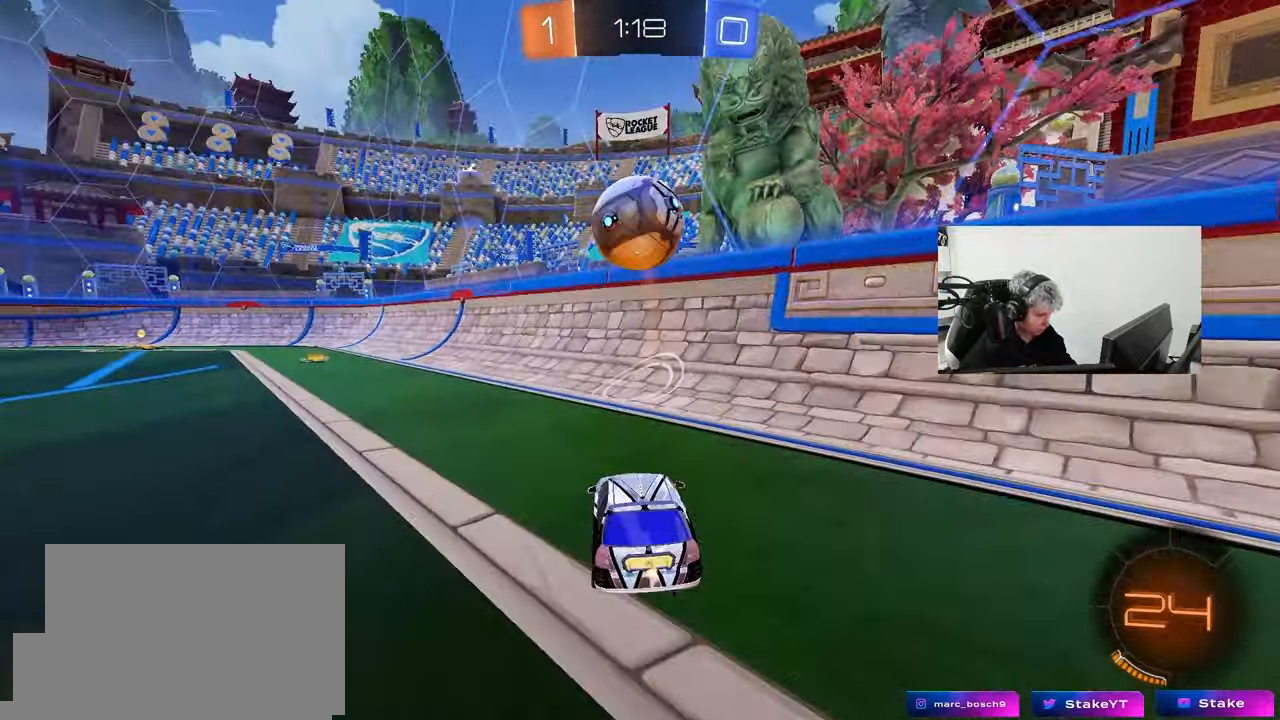
{"keys": ["a", "shift"], "mouse": [], "mouse_move": "up-right", "events": [[283, "a", "up"], [283, "mouse_left", "down"], [283, "mouse_right", "down"], [283, "w", "up"], [383, "a", "down"], [383, "mouse_left", "up"], [383, "s", "down"], [433, "shift", "down"], [467, "mouse_right", "up"], [467, "s", "up"]]}
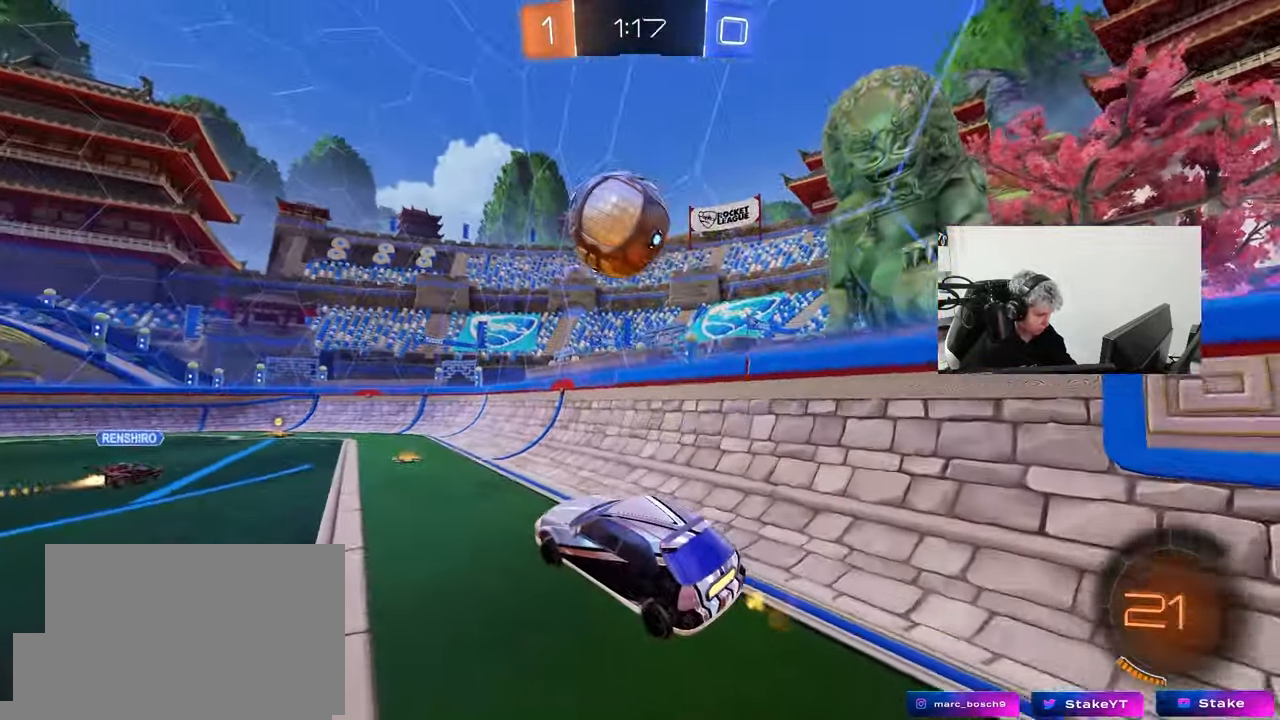
{"keys": ["d"], "mouse": [], "mouse_move": "still", "events": [[17, "a", "up"], [17, "shift", "up"], [117, "a", "down"], [117, "w", "down"], [250, "d", "down"], [300, "a", "up"], [300, "shift", "down"], [300, "w", "up"], [400, "w", "down"], [433, "shift", "up"], [433, "w", "up"]]}
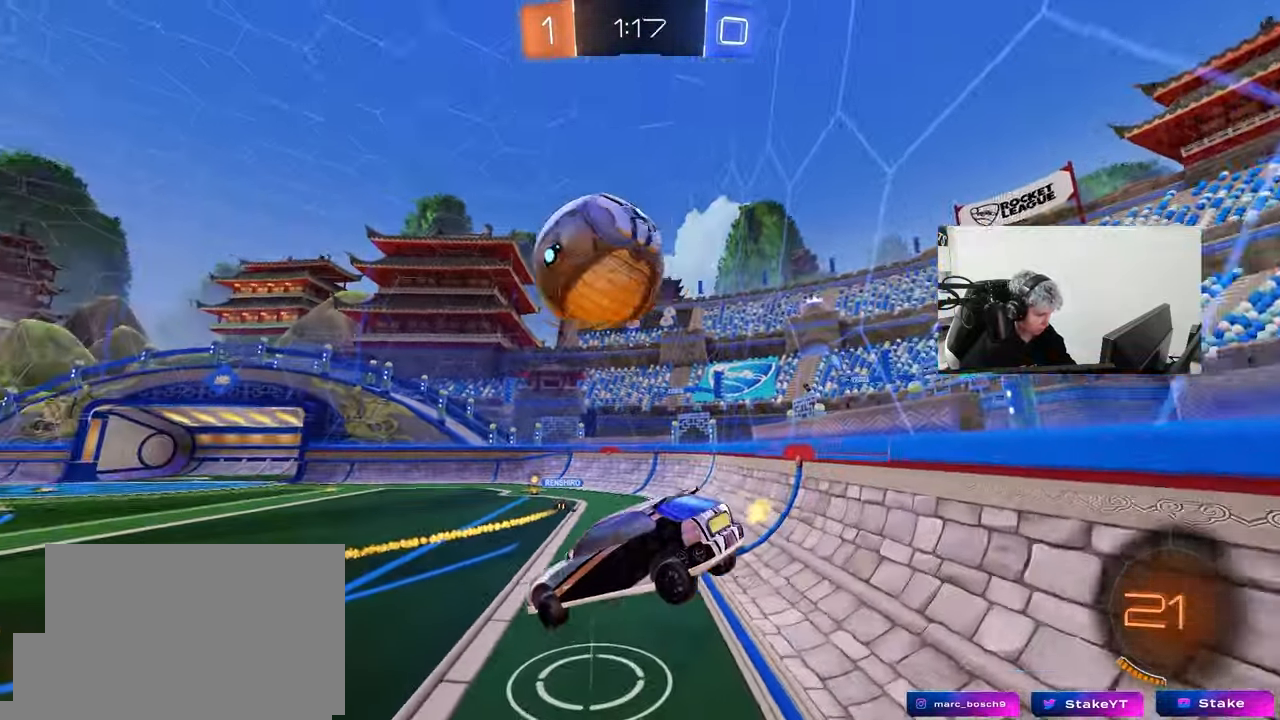
{"keys": ["a", "shift"], "mouse": [], "mouse_move": "still", "events": [[167, "s", "down"], [217, "d", "up"], [367, "s", "up"], [500, "a", "down"], [500, "shift", "down"]]}